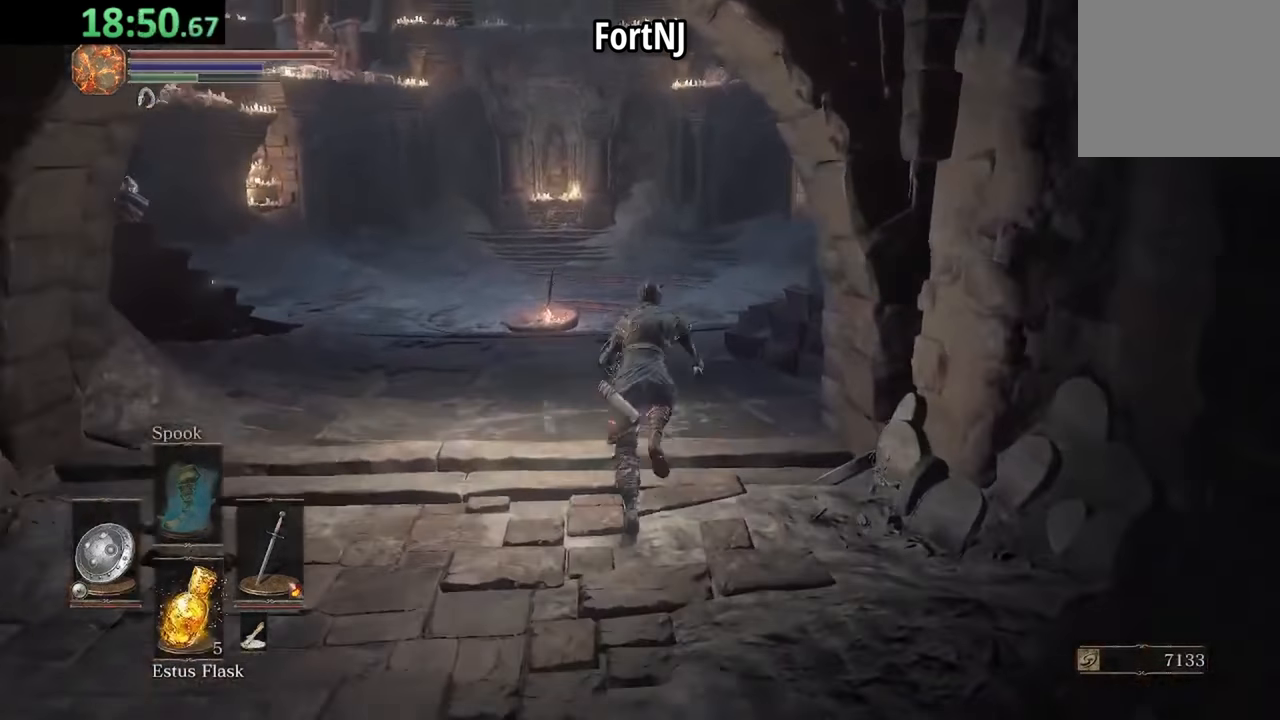
Gameplay with a controller (Xbox layout); each line is a JSON object with the inputs held at the frame after it. "events" lists button and stick changes between this image and that frame as [ms after this image, input, new state], when the widget could be followed in between.
{"buttons": [], "left_stick": "center", "right_stick": "right", "events": [[300, "B", "up"], [467, "right_stick", "right"]]}
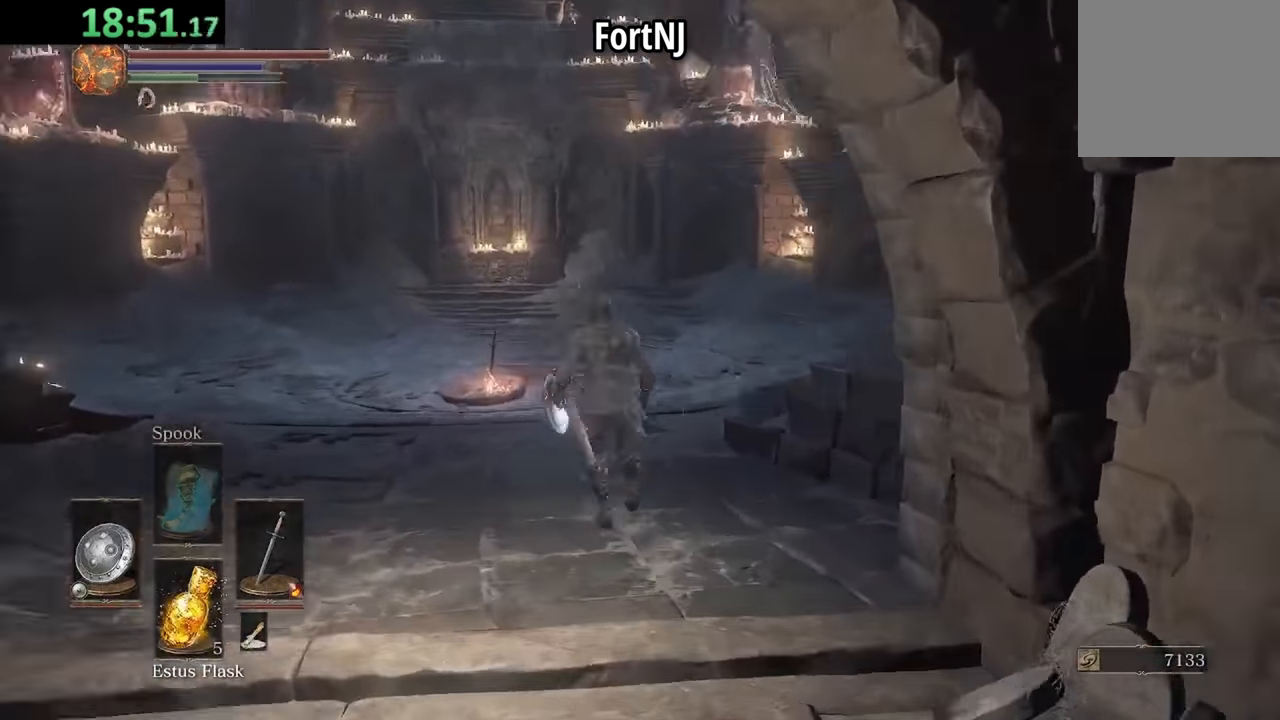
{"buttons": ["B"], "left_stick": "center", "right_stick": "right", "events": [[133, "right_stick", "center"], [300, "B", "down"], [400, "right_stick", "right"]]}
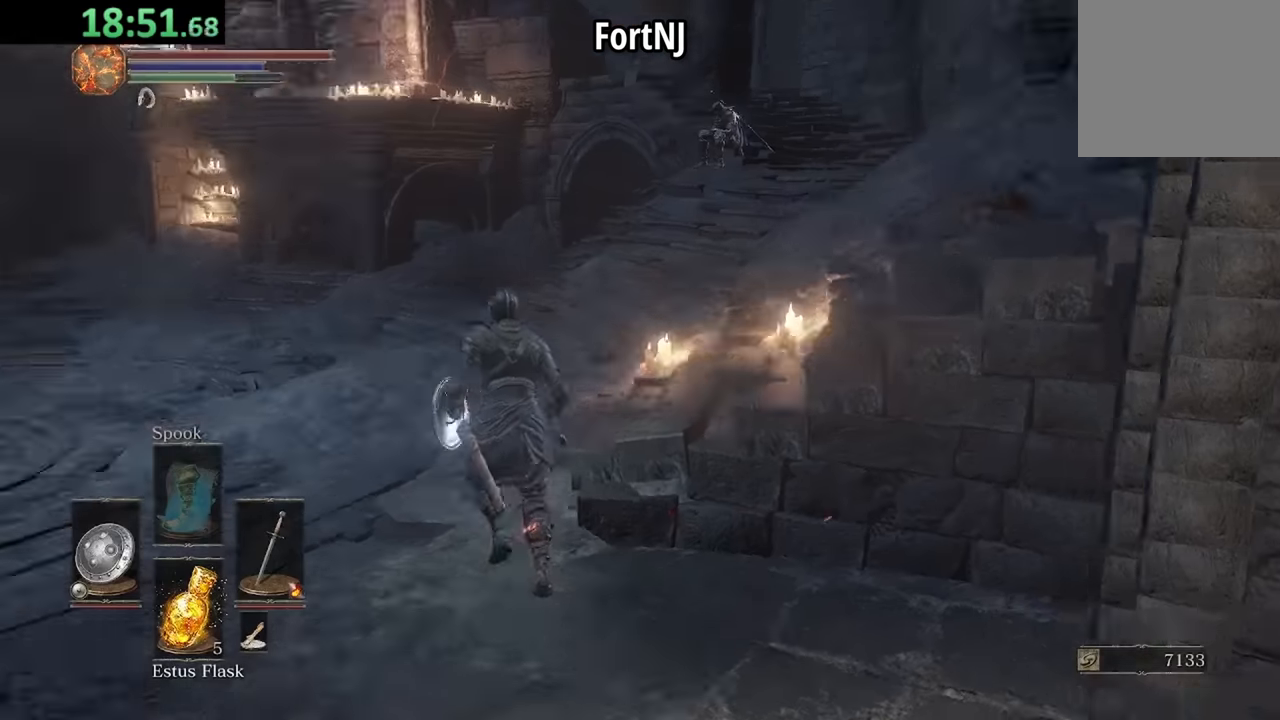
{"buttons": ["B"], "left_stick": "center", "right_stick": "right", "events": [[166, "right_stick", "center"], [500, "right_stick", "right"]]}
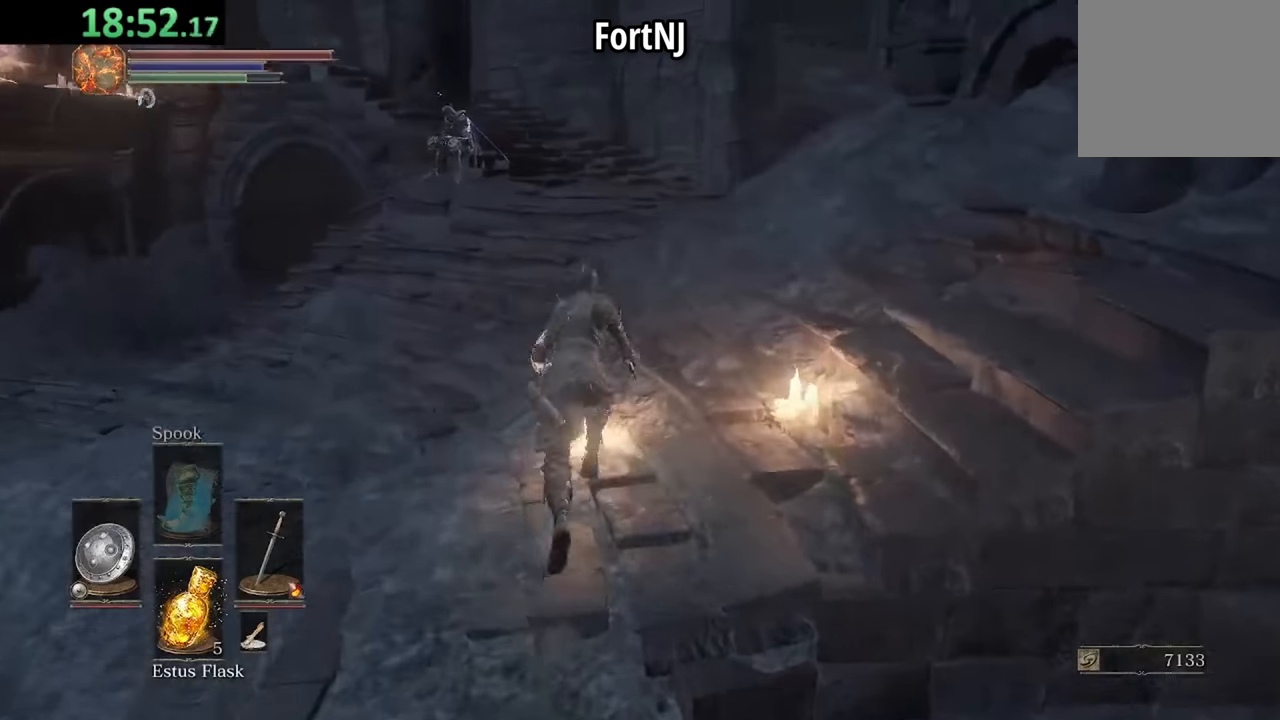
{"buttons": ["B"], "left_stick": "center", "right_stick": "right", "events": [[133, "right_stick", "center"], [500, "right_stick", "right"]]}
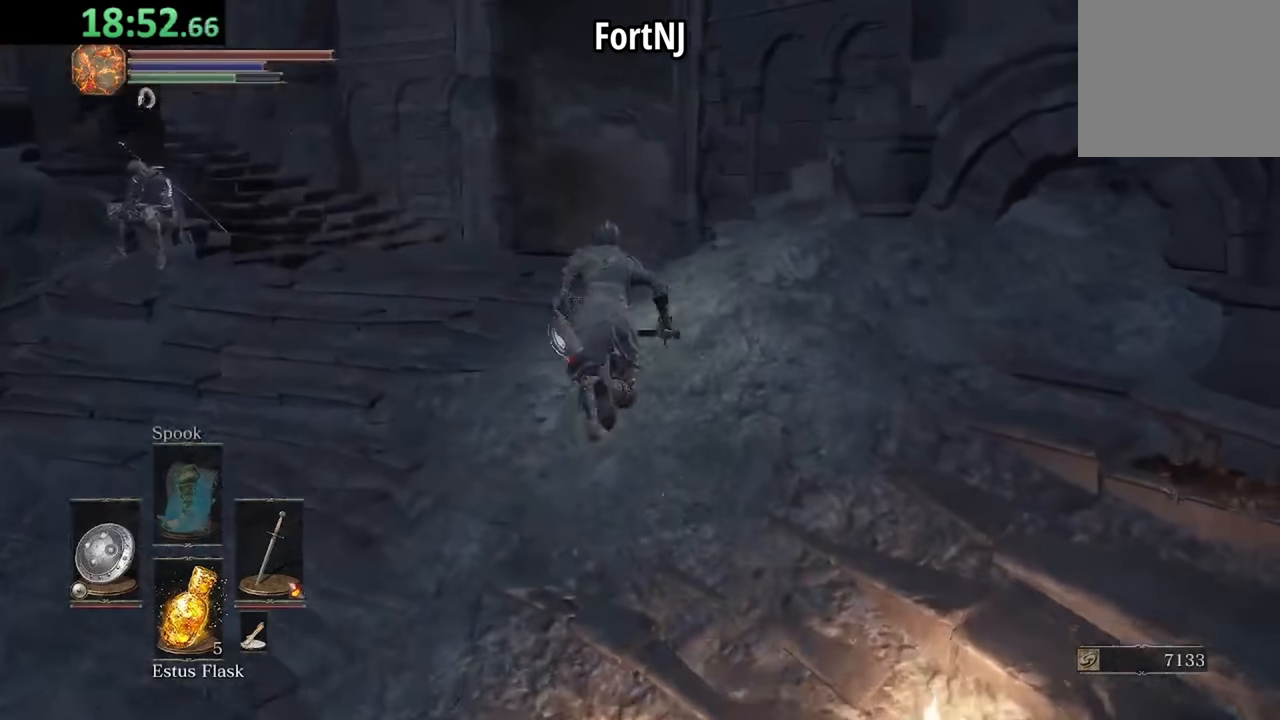
{"buttons": ["B"], "left_stick": "center", "right_stick": "center", "events": [[500, "right_stick", "center"]]}
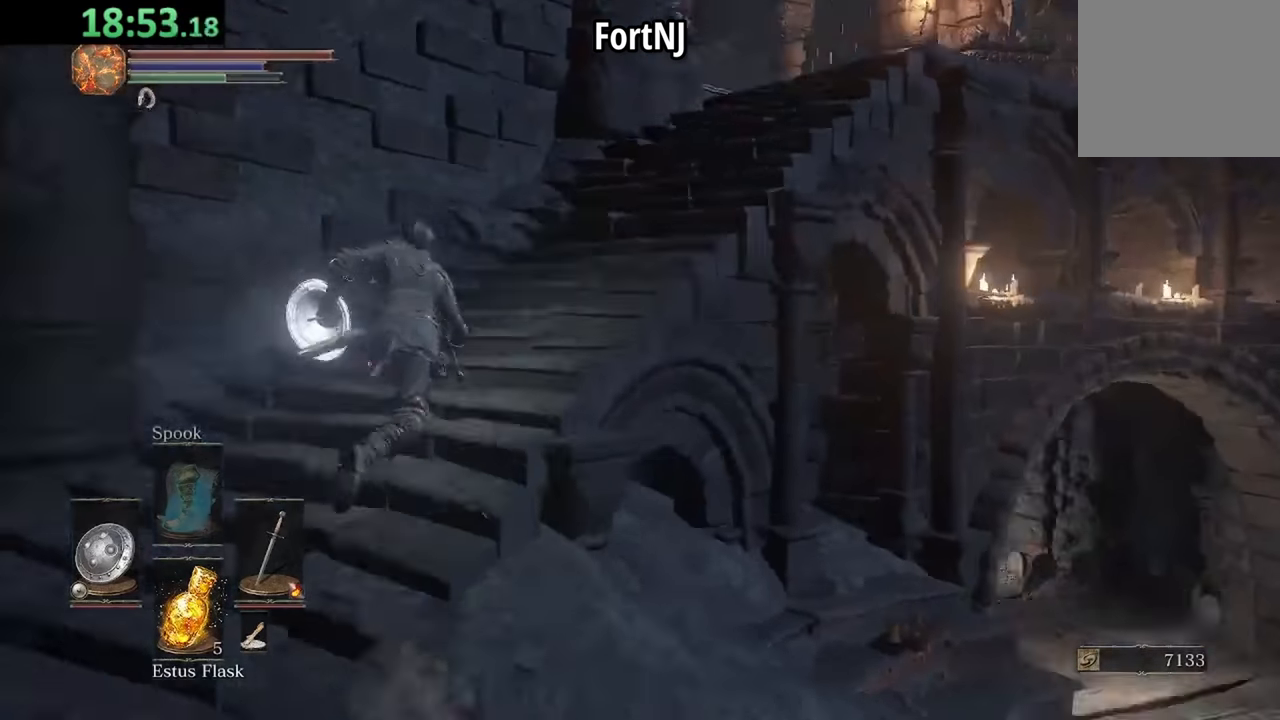
{"buttons": ["B"], "left_stick": "center", "right_stick": "center", "events": []}
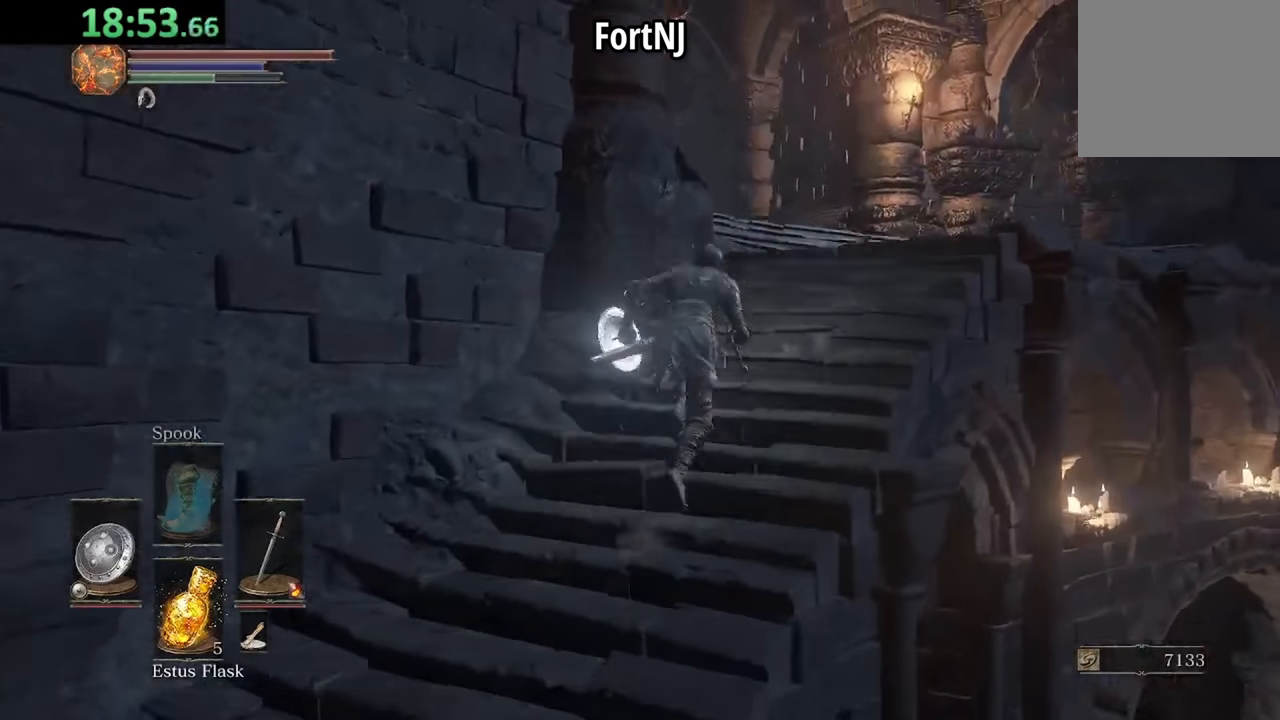
{"buttons": ["B"], "left_stick": "center", "right_stick": "left", "events": [[433, "right_stick", "left"]]}
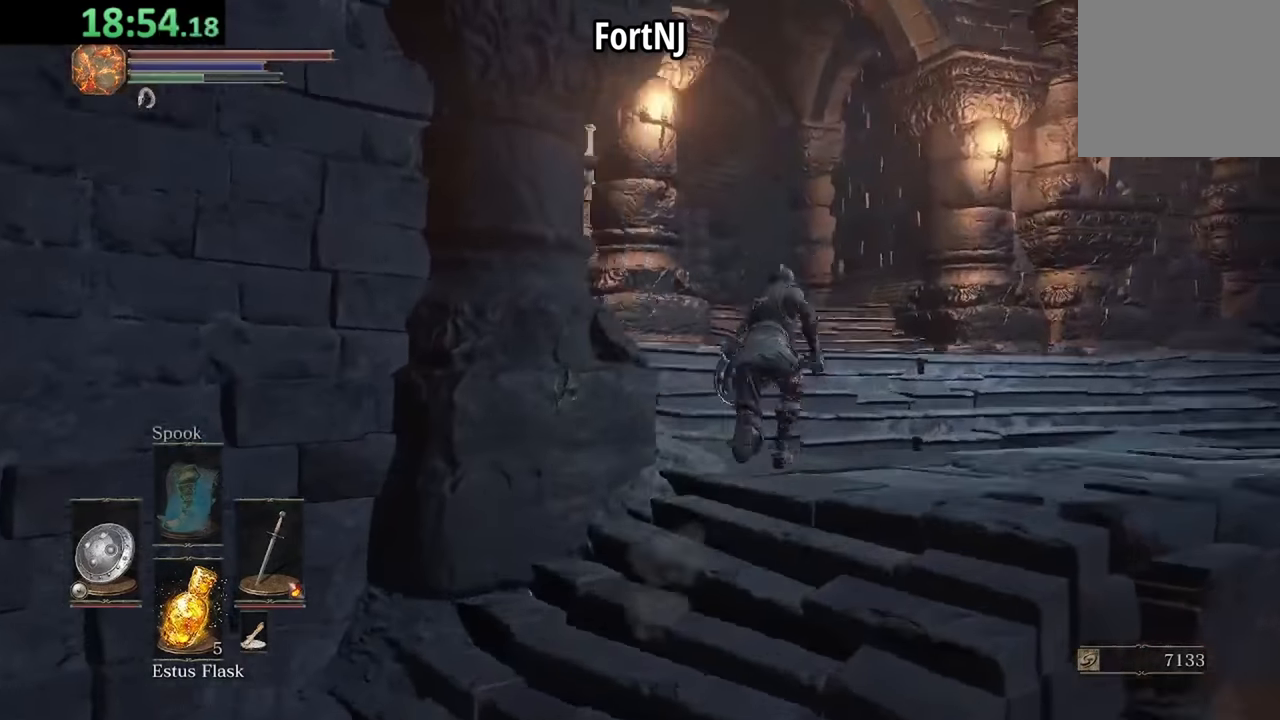
{"buttons": ["B"], "left_stick": "center", "right_stick": "center", "events": [[466, "right_stick", "center"]]}
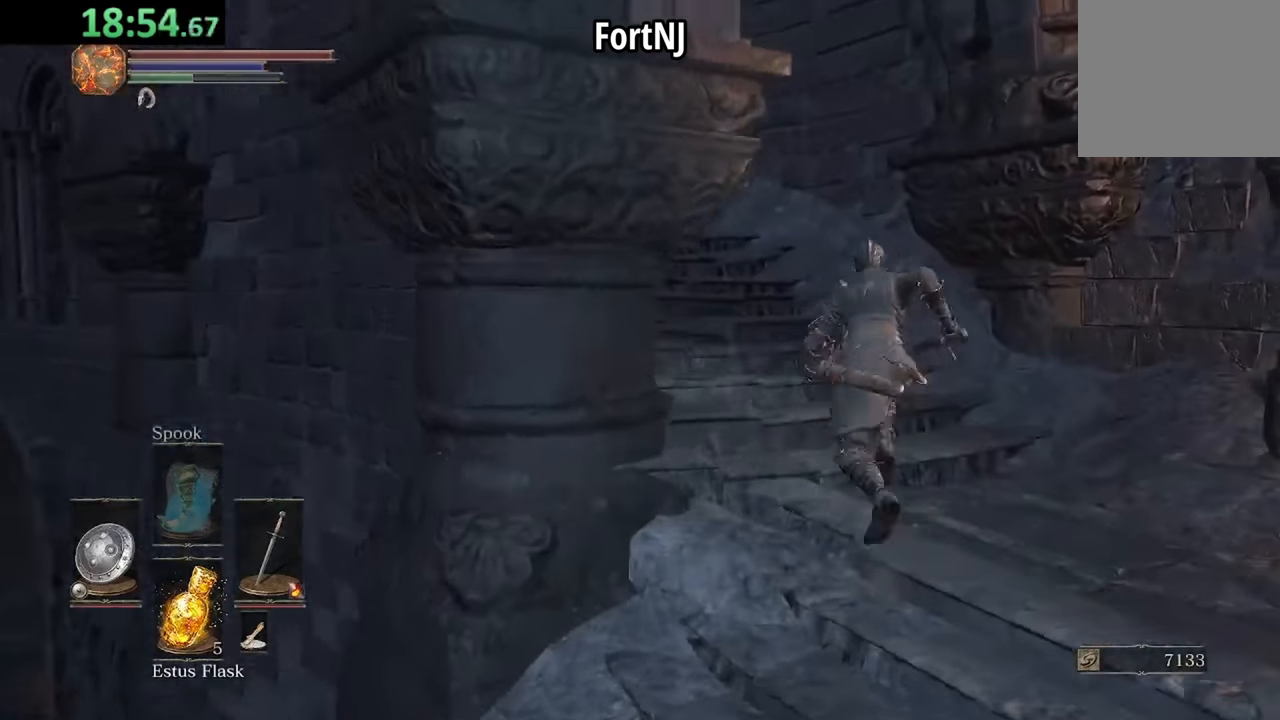
{"buttons": ["B"], "left_stick": "center", "right_stick": "center", "events": [[133, "right_stick", "left"], [433, "right_stick", "center"]]}
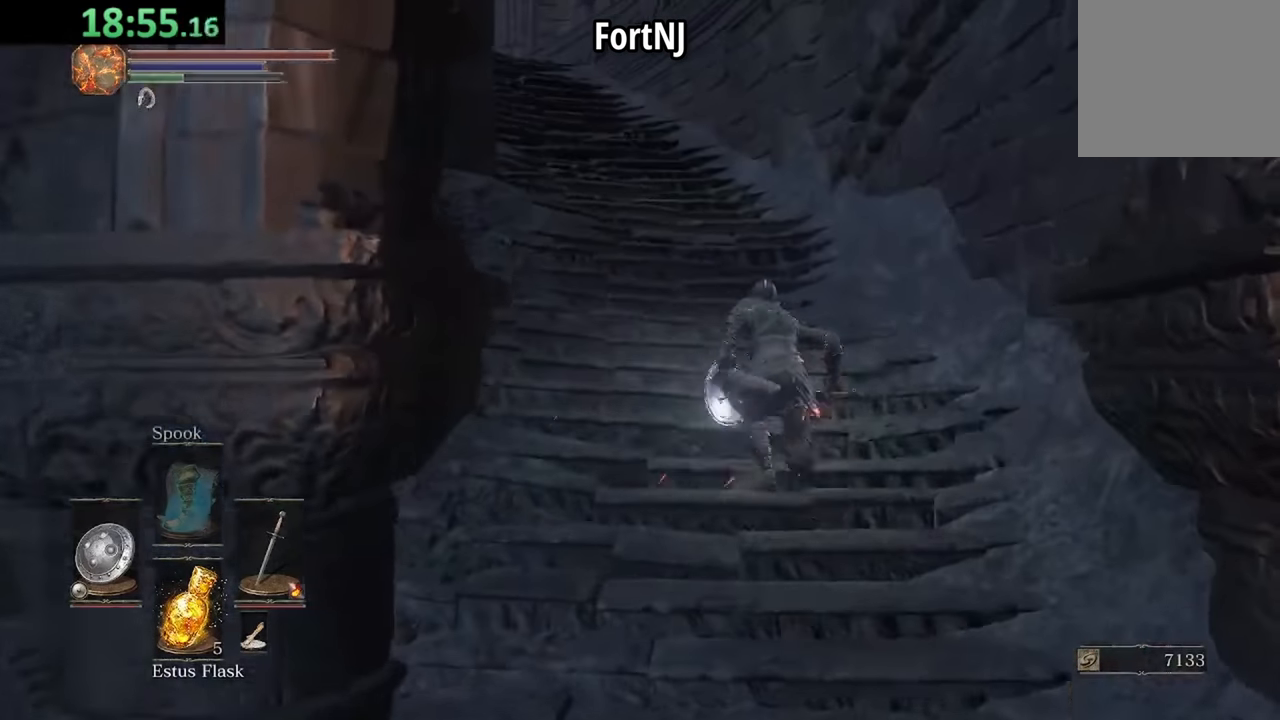
{"buttons": ["B"], "left_stick": "center", "right_stick": "center", "events": [[233, "right_stick", "left"], [333, "right_stick", "center"]]}
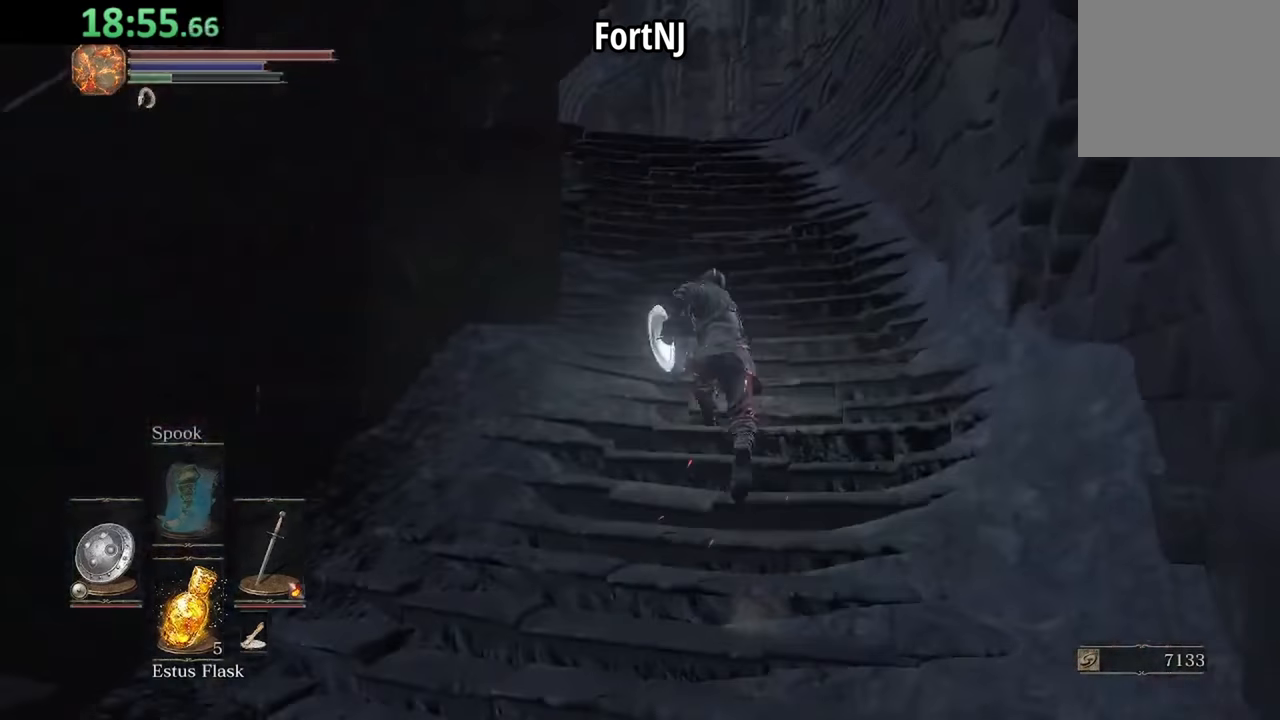
{"buttons": [], "left_stick": "center", "right_stick": "center", "events": [[100, "B", "up"]]}
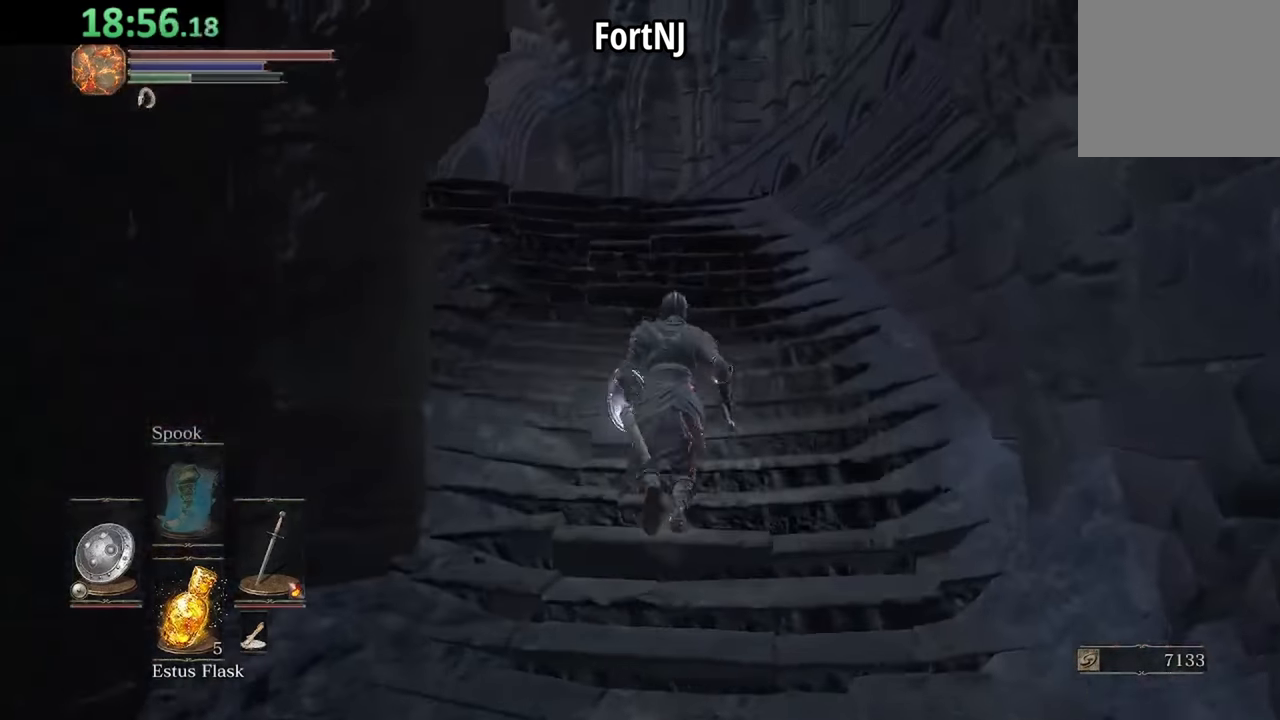
{"buttons": ["B"], "left_stick": "center", "right_stick": "center", "events": [[266, "B", "down"], [333, "right_stick", "down-left"], [466, "right_stick", "center"]]}
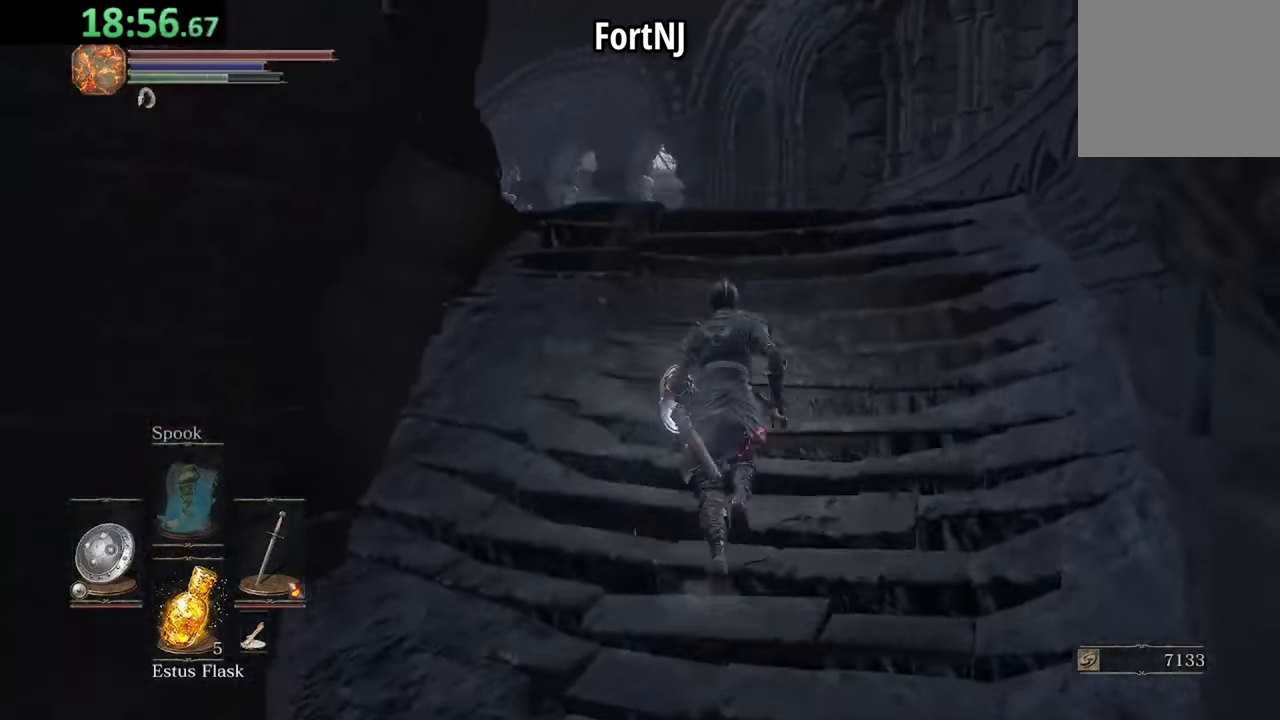
{"buttons": [], "left_stick": "center", "right_stick": "center", "events": [[133, "B", "up"], [133, "DPAD_RIGHT", "down"], [150, "DPAD_RIGHT", "up"], [216, "A", "down"], [350, "A", "up"]]}
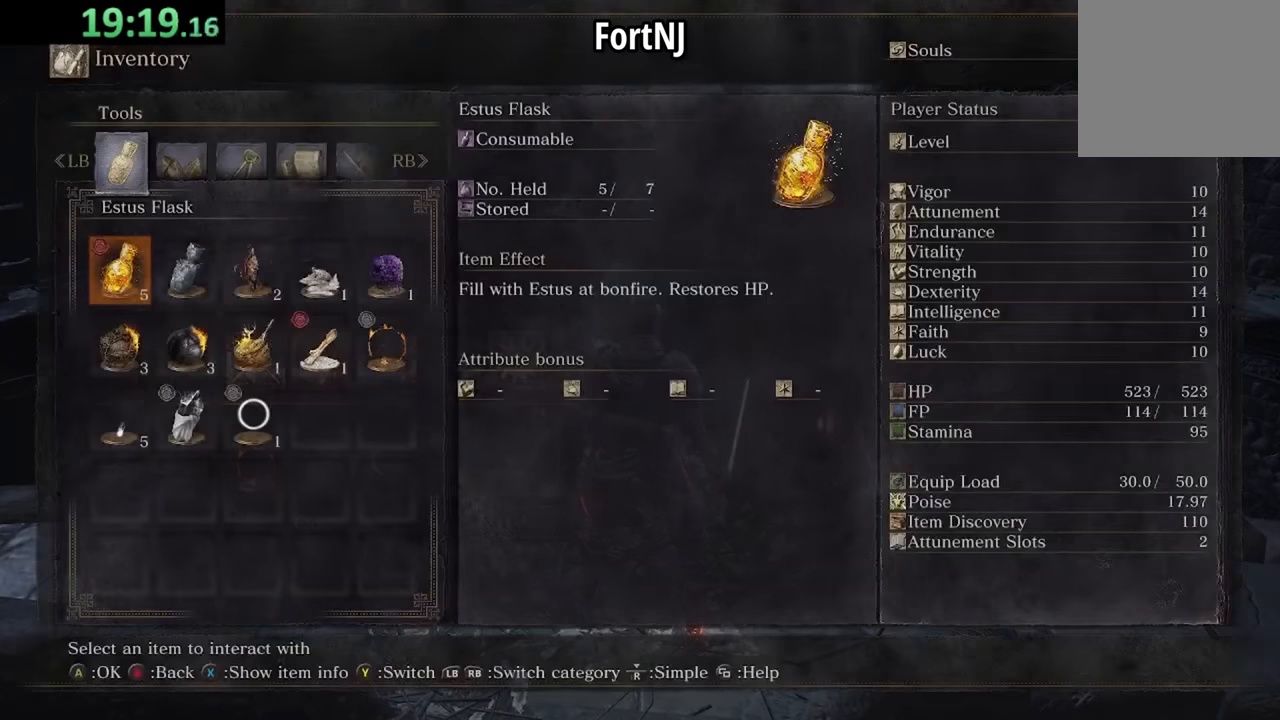
{"buttons": [], "left_stick": "center", "right_stick": "center", "events": [[150, "DPAD_DOWN", "down"], [250, "DPAD_DOWN", "up"], [350, "A", "down"], [450, "A", "up"]]}
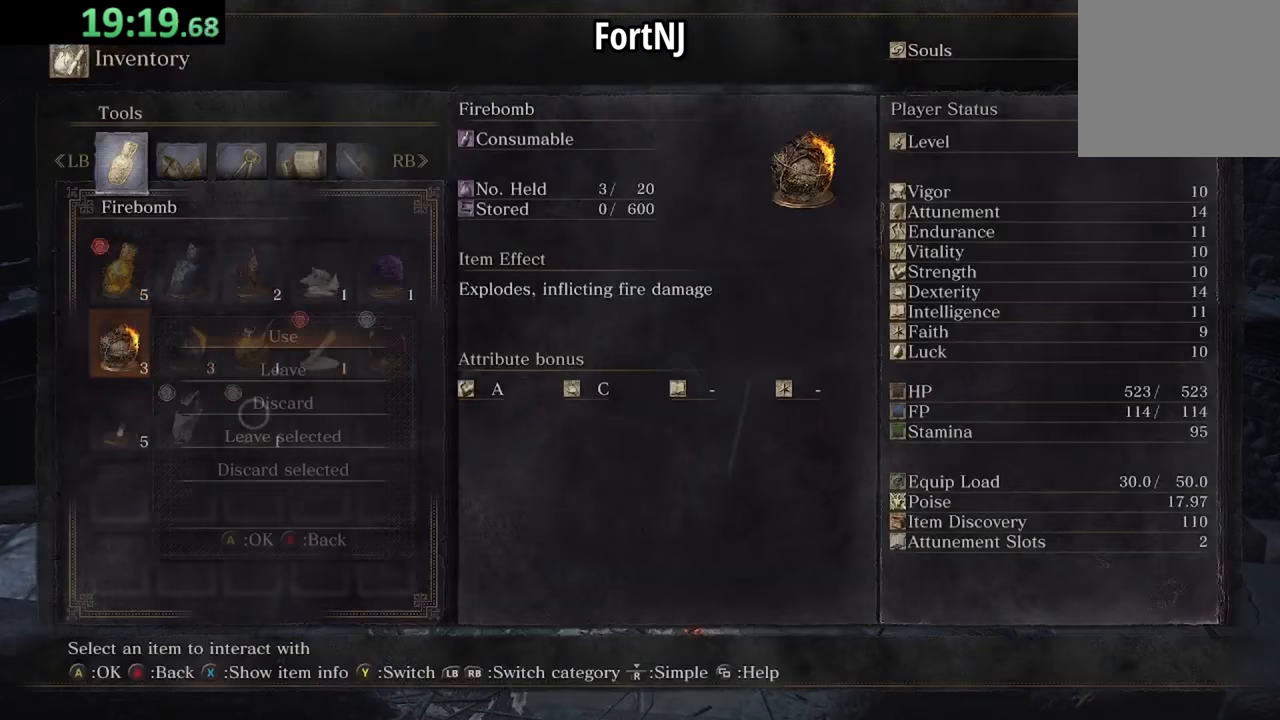
{"buttons": ["DPAD_LEFT"], "left_stick": "center", "right_stick": "center", "events": [[50, "DPAD_DOWN", "down"], [183, "DPAD_DOWN", "up"], [216, "A", "down"], [316, "A", "up"], [450, "DPAD_LEFT", "down"]]}
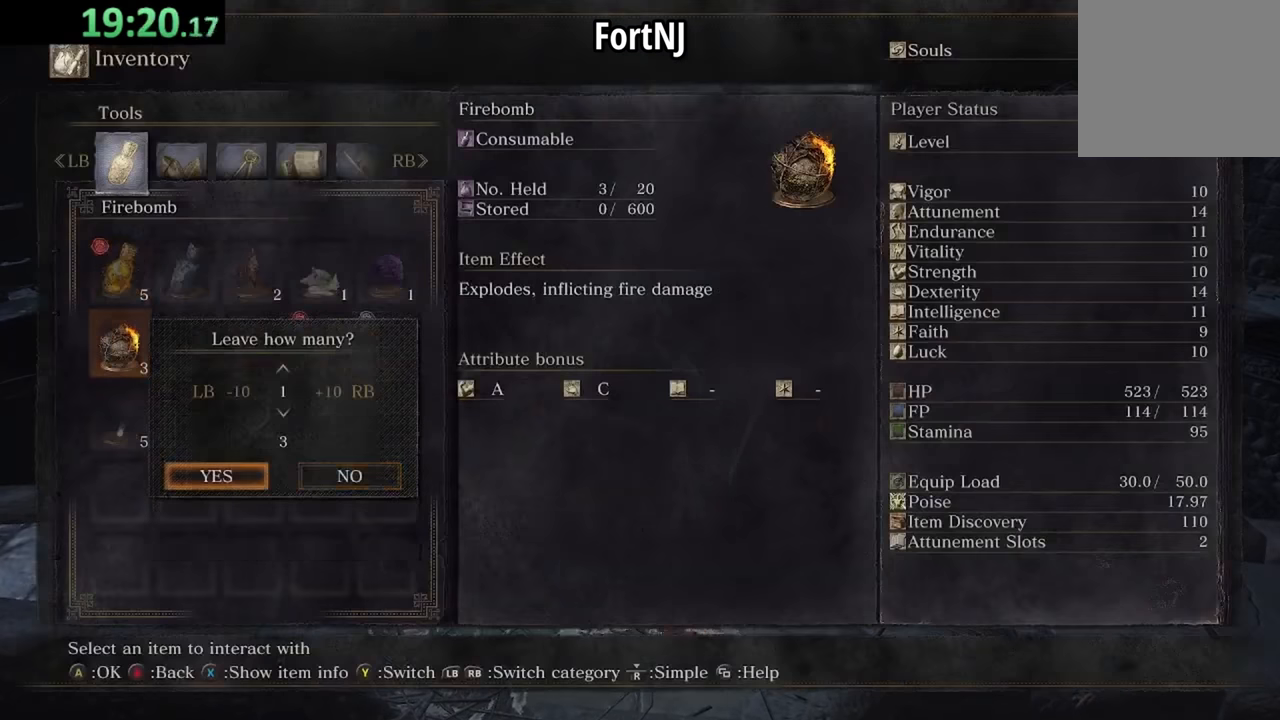
{"buttons": ["DPAD_RIGHT"], "left_stick": "center", "right_stick": "center", "events": [[16, "DPAD_LEFT", "up"], [83, "A", "down"], [150, "A", "up"], [450, "DPAD_RIGHT", "down"]]}
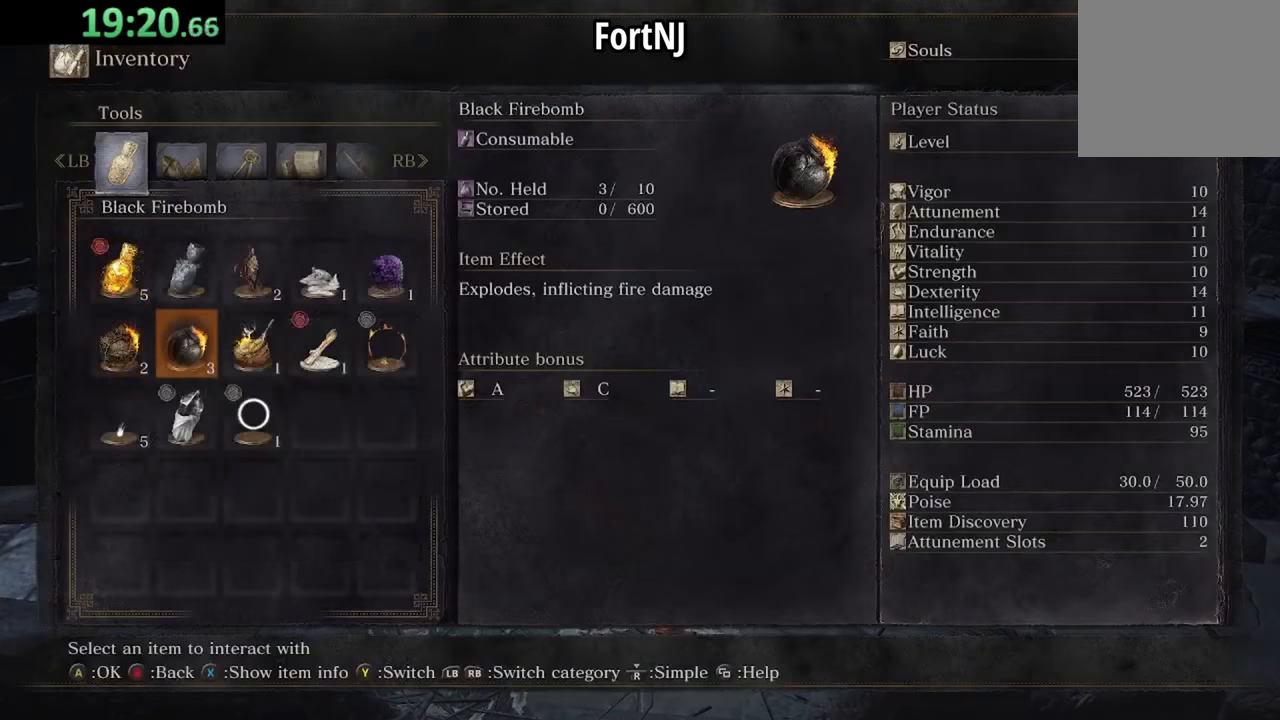
{"buttons": ["A"], "left_stick": "center", "right_stick": "center", "events": [[50, "DPAD_RIGHT", "up"], [116, "A", "down"], [216, "A", "up"], [350, "DPAD_DOWN", "down"], [483, "A", "down"], [483, "DPAD_DOWN", "up"]]}
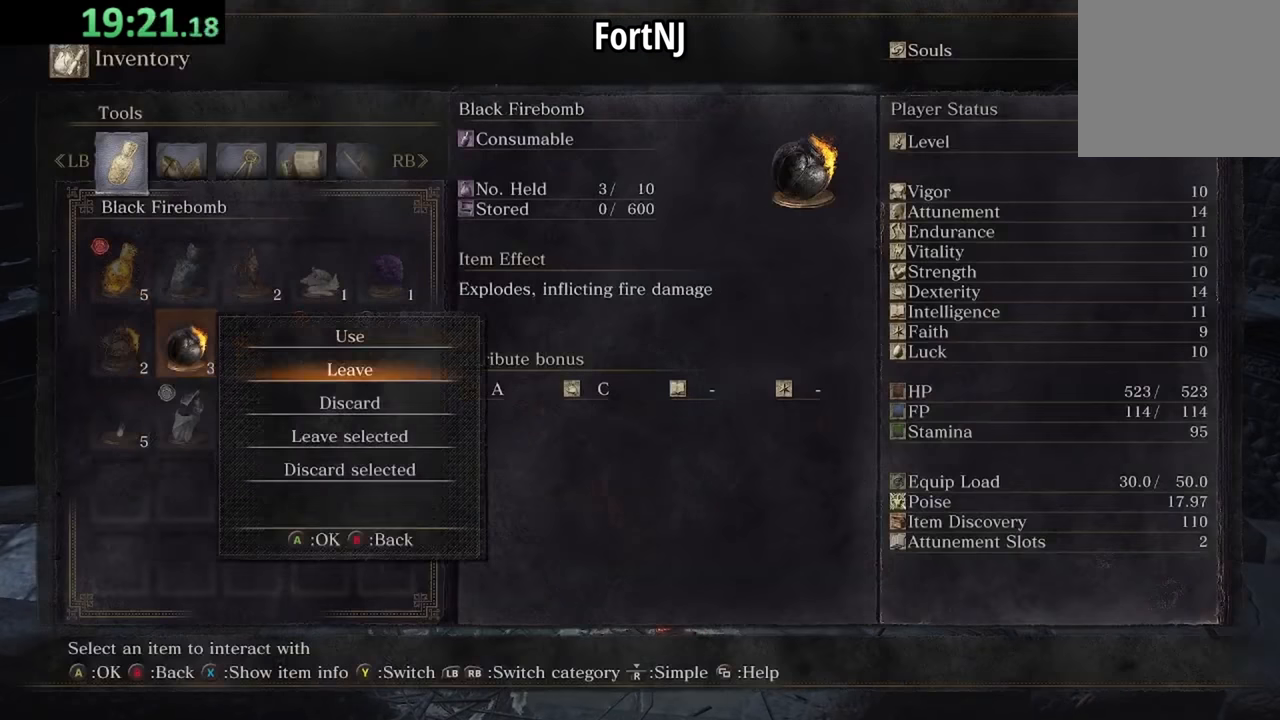
{"buttons": [], "left_stick": "center", "right_stick": "center", "events": [[116, "A", "up"], [216, "DPAD_LEFT", "down"], [316, "DPAD_LEFT", "up"], [383, "A", "down"], [450, "A", "up"]]}
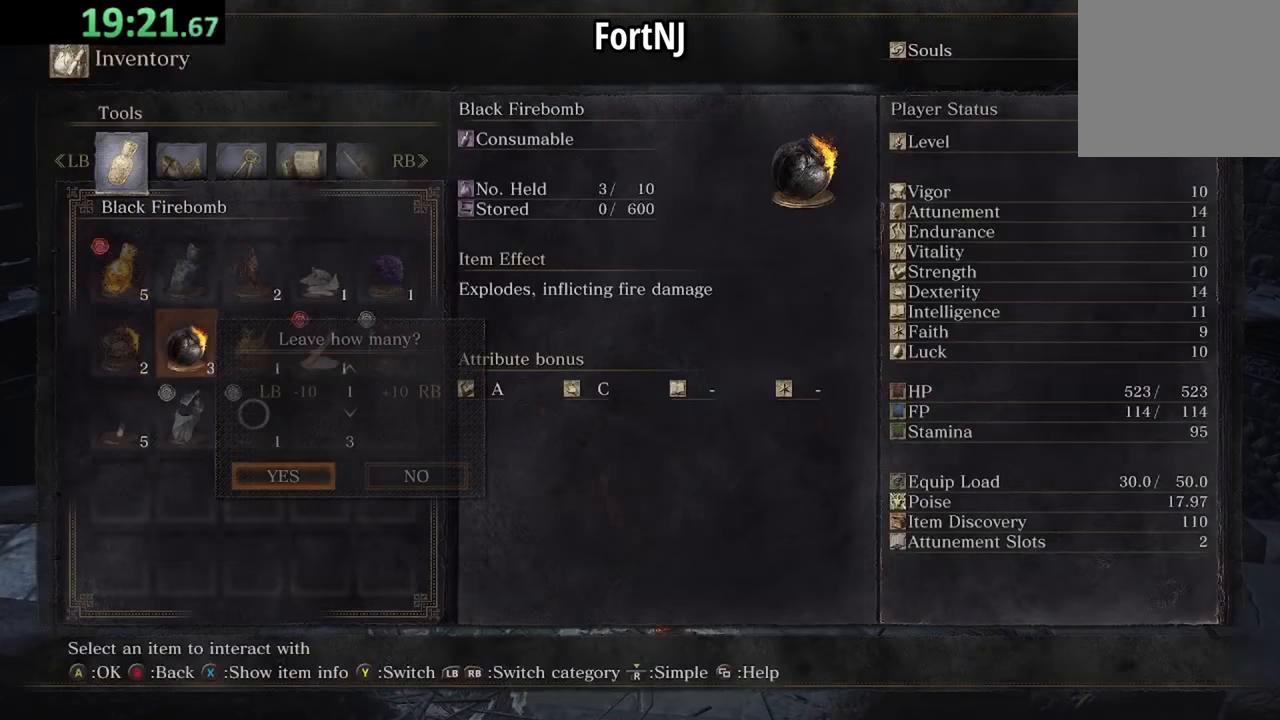
{"buttons": [], "left_stick": "center", "right_stick": "center", "events": [[216, "B", "down"], [316, "B", "up"]]}
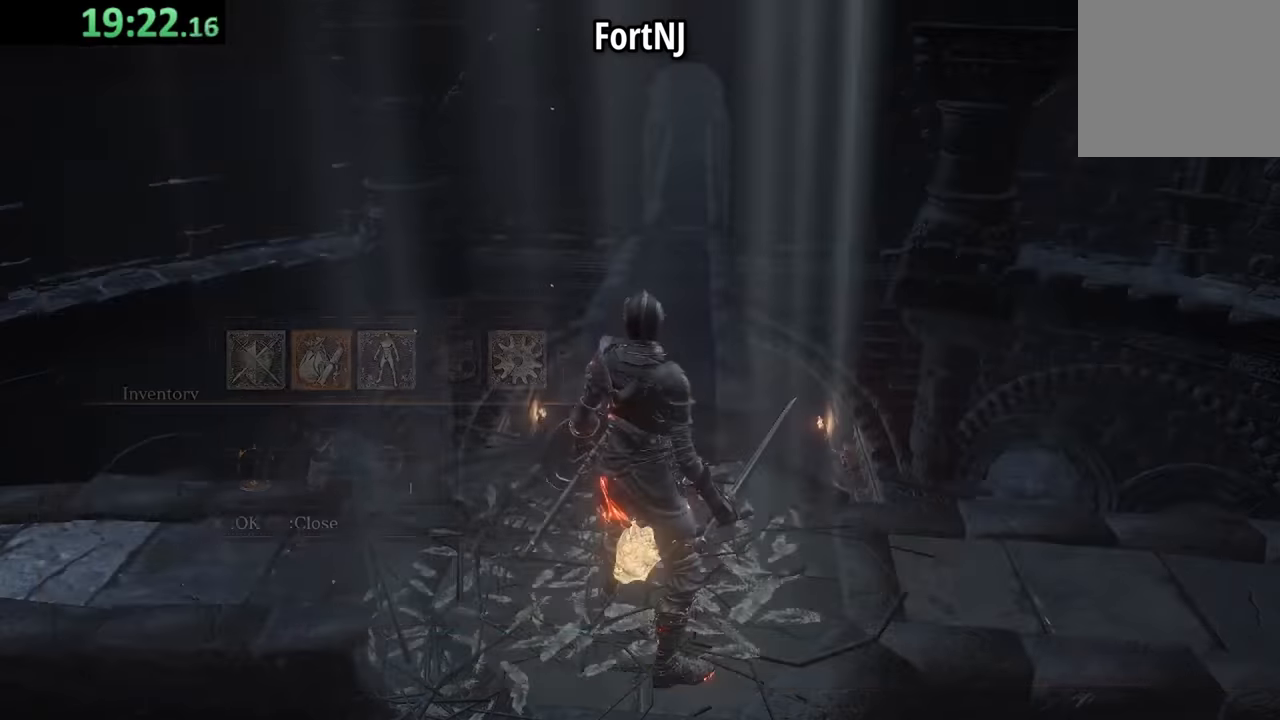
{"buttons": [], "left_stick": "right", "right_stick": "center", "events": [[84, "B", "down"], [134, "B", "up"], [134, "left_stick", "down-right"], [234, "left_stick", "right"]]}
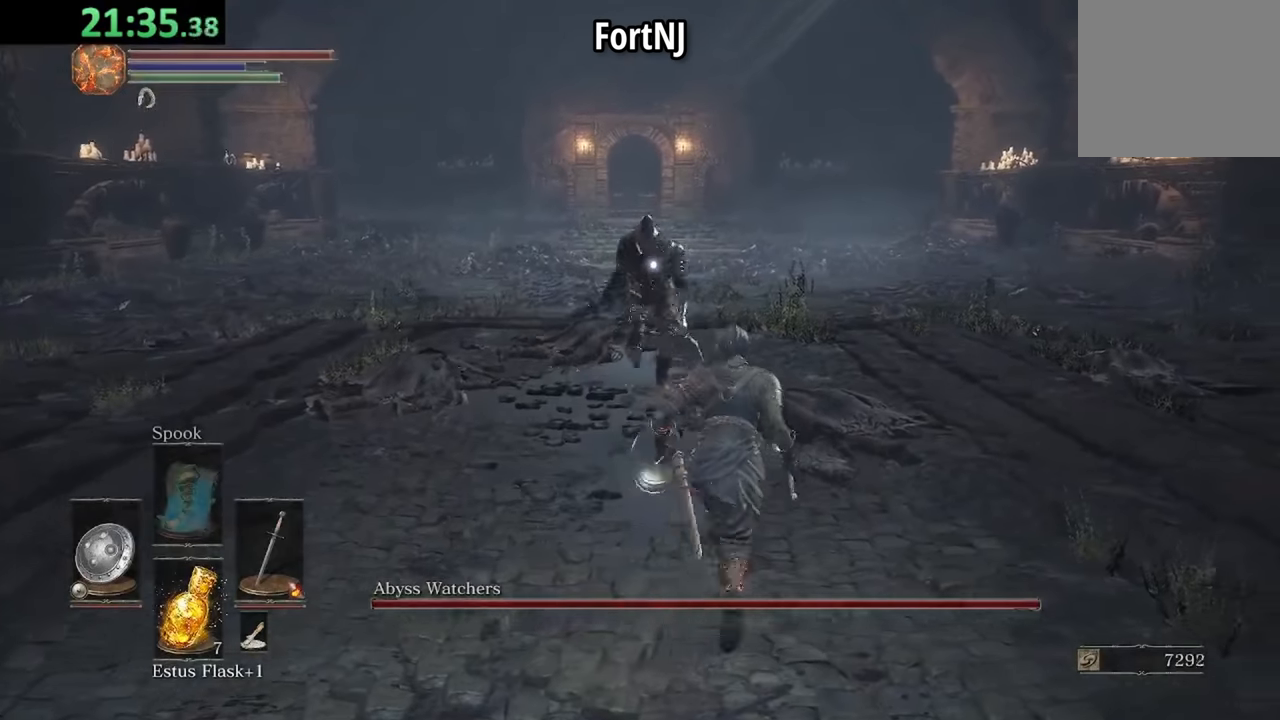
{"buttons": [], "left_stick": "down-left", "right_stick": "center", "events": [[167, "left_stick", "center"], [300, "left_stick", "left"], [367, "L2", "down"], [434, "L2", "up"], [467, "left_stick", "down-left"]]}
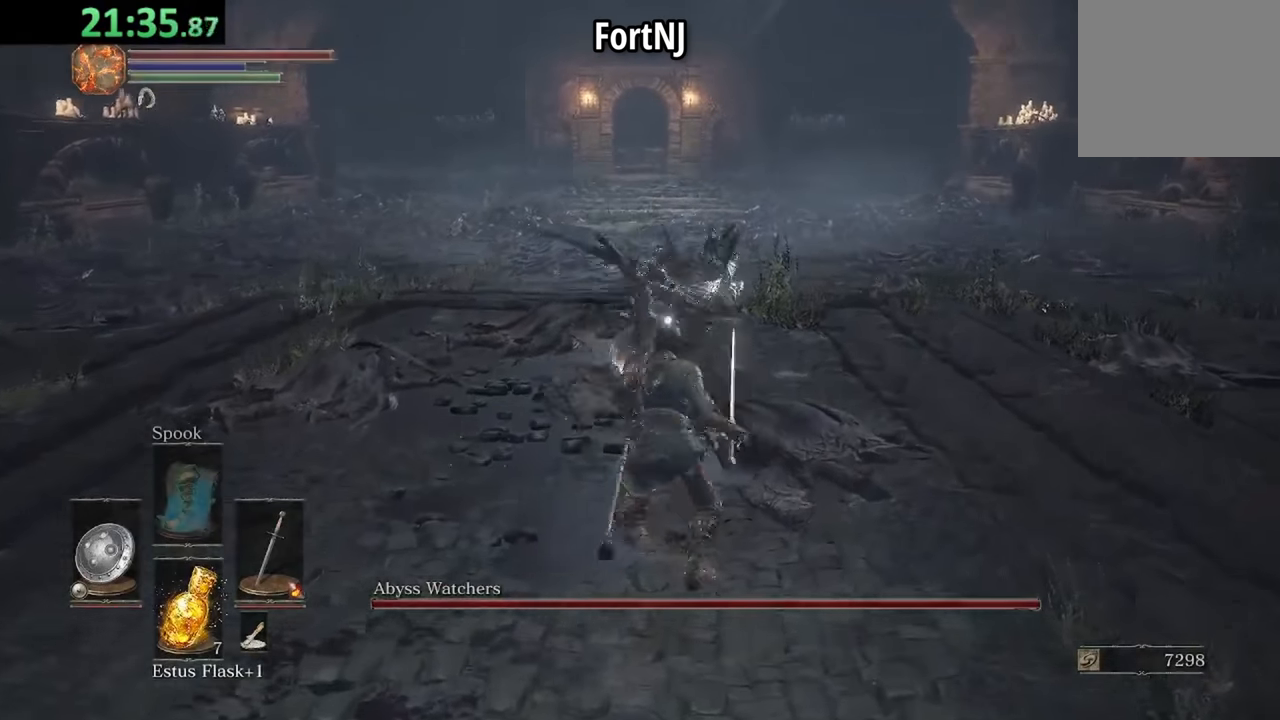
{"buttons": [], "left_stick": "center", "right_stick": "center", "events": [[67, "left_stick", "left"], [334, "left_stick", "center"]]}
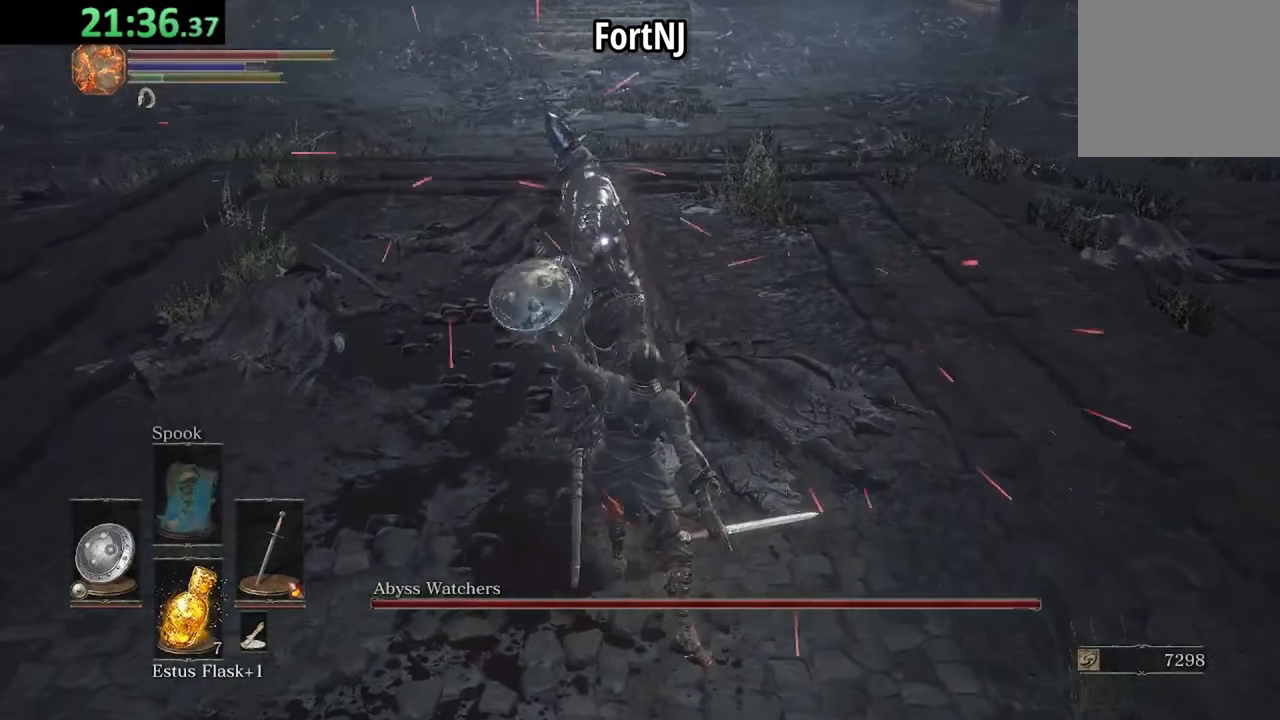
{"buttons": ["R1"], "left_stick": "center", "right_stick": "center", "events": [[467, "R1", "down"]]}
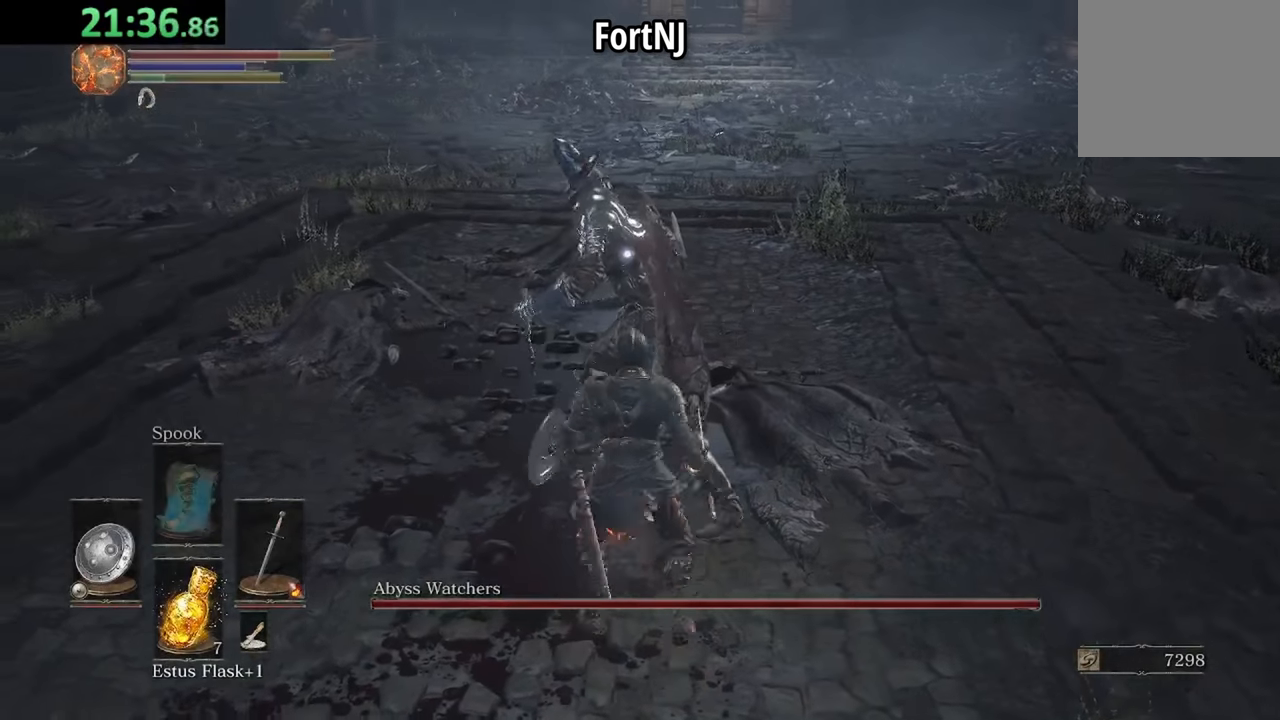
{"buttons": [], "left_stick": "center", "right_stick": "center", "events": [[100, "R1", "up"], [334, "right_stick", "up-right"], [500, "right_stick", "center"]]}
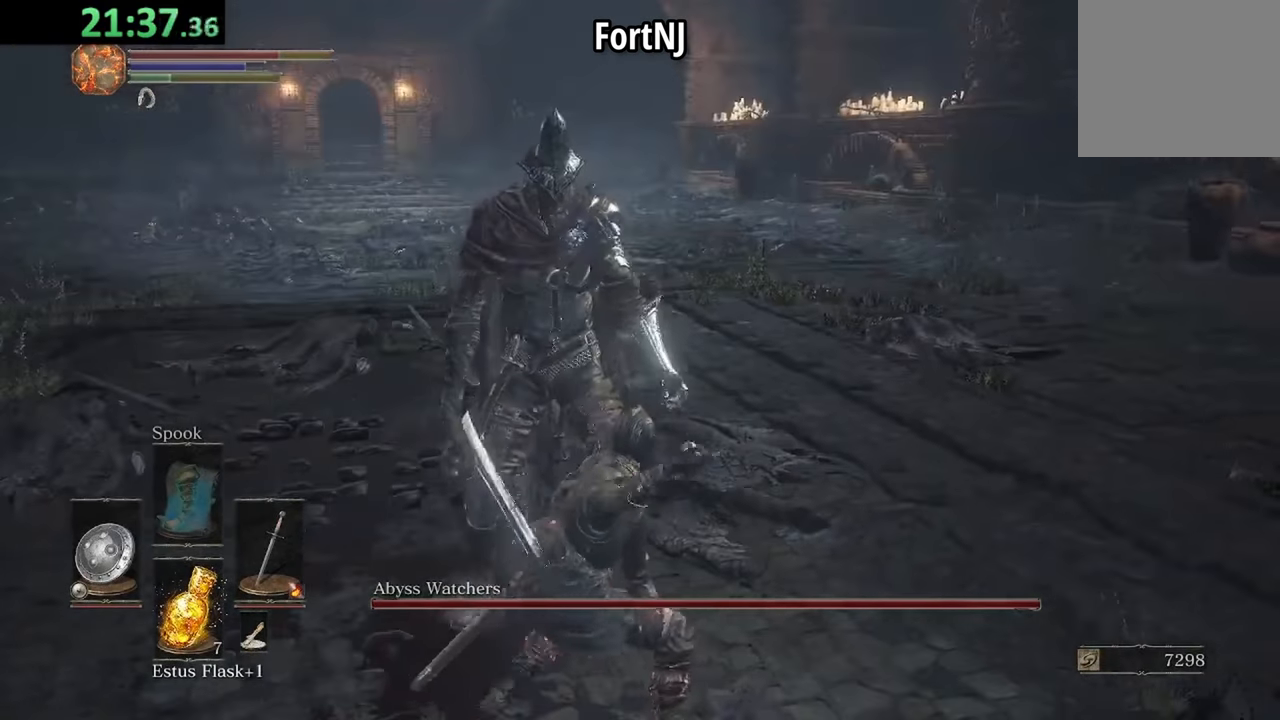
{"buttons": [], "left_stick": "center", "right_stick": "center", "events": []}
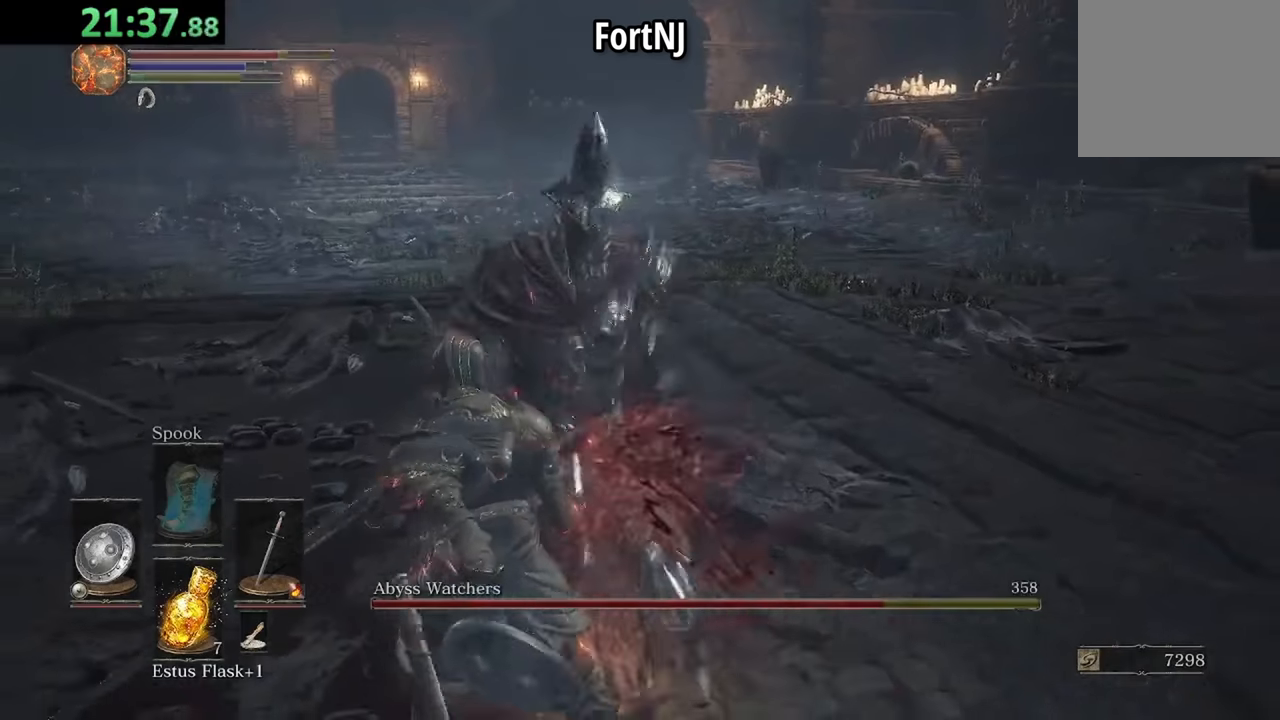
{"buttons": [], "left_stick": "down", "right_stick": "center", "events": [[133, "left_stick", "down-left"], [400, "left_stick", "down"]]}
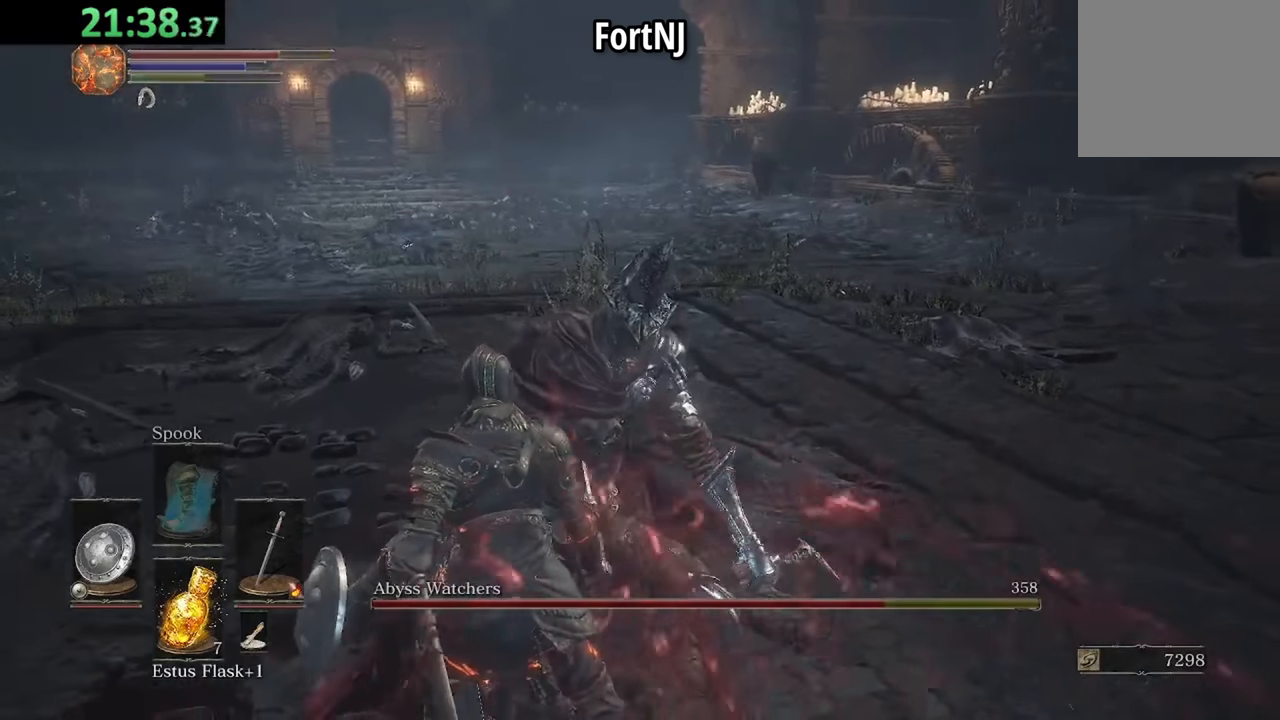
{"buttons": [], "left_stick": "down", "right_stick": "center", "events": [[33, "right_stick", "right"], [133, "right_stick", "center"]]}
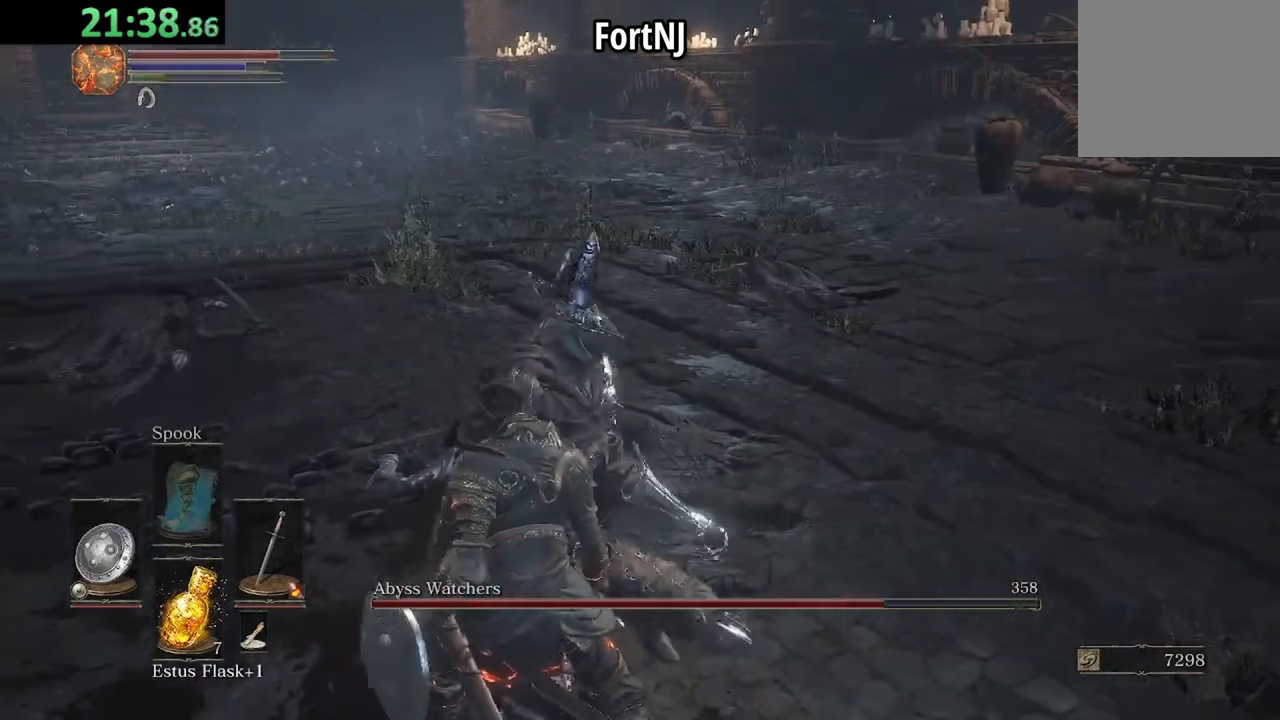
{"buttons": [], "left_stick": "down", "right_stick": "center", "events": []}
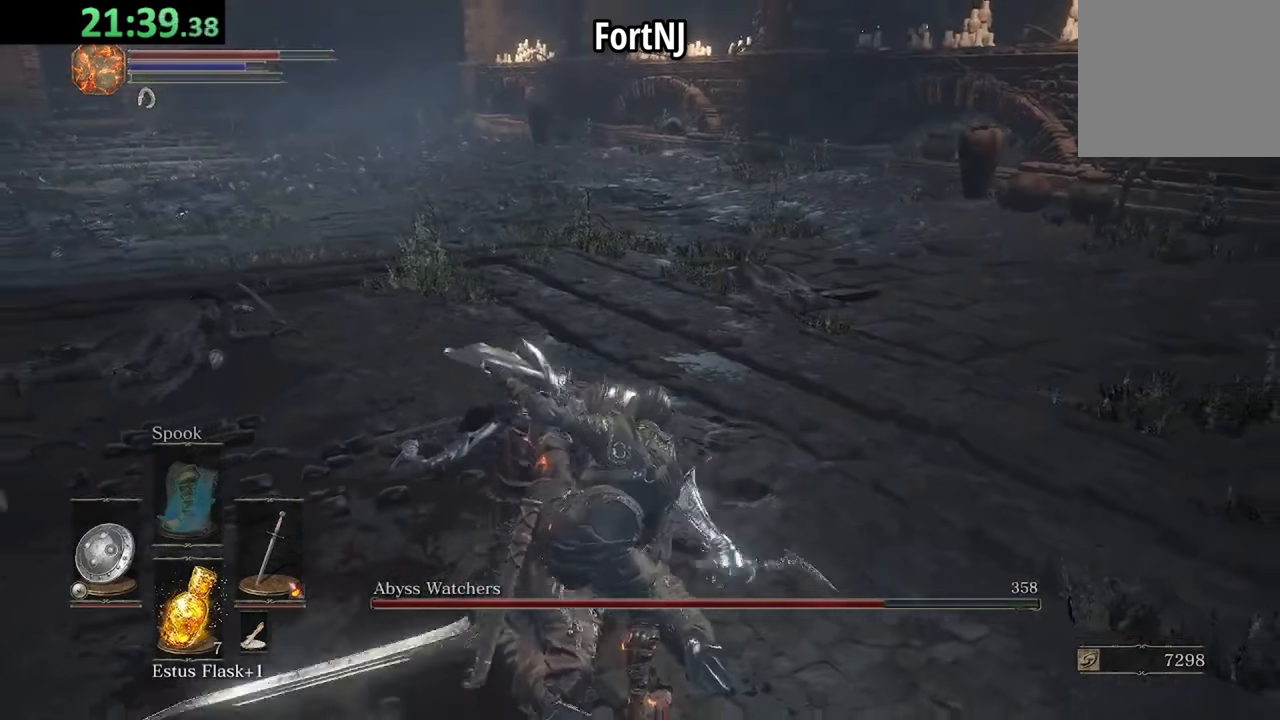
{"buttons": [], "left_stick": "down", "right_stick": "center", "events": [[33, "right_stick", "left"], [233, "right_stick", "center"]]}
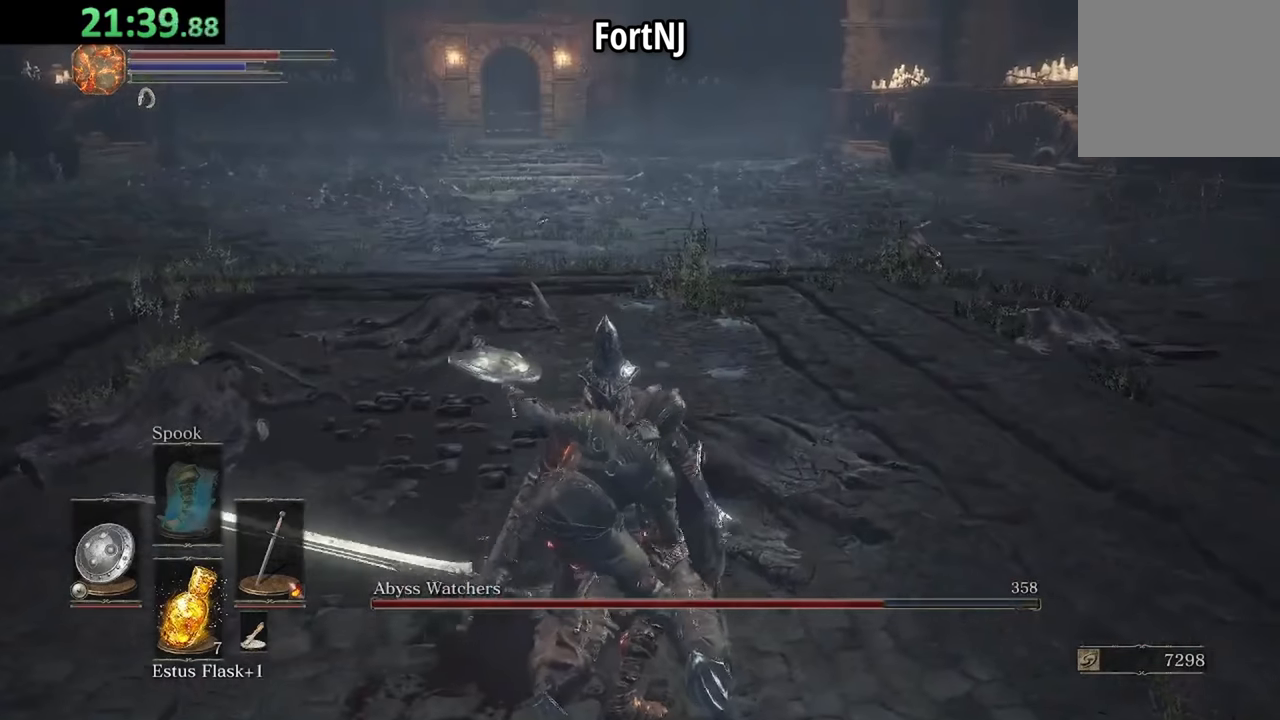
{"buttons": [], "left_stick": "down", "right_stick": "center", "events": [[33, "right_stick", "down-right"], [133, "right_stick", "center"]]}